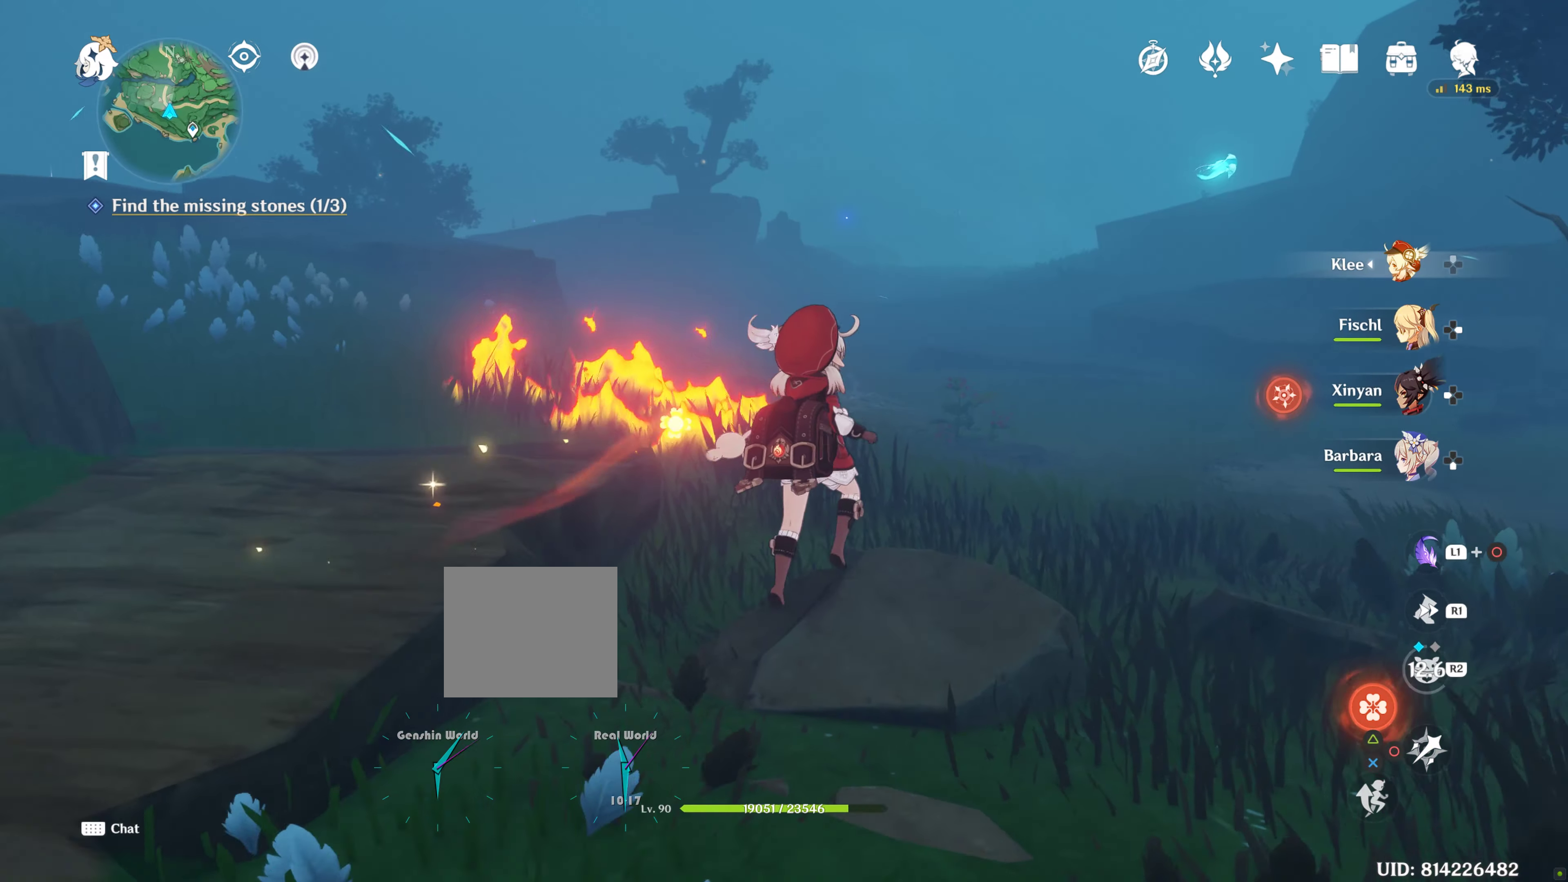
Gameplay with a controller (PlayStation layout); each line is a JSON object with the inputs held at the frame after it (dt_ms = milliseconds from this image to that frame). "button_events" lists button changes between this image and that frame as [ms after this image, input, new state], when the widget could be followed in between (sticks are given only as held states). Not read: L3 R3.
{"dt_ms": 500, "buttons": [], "left_stick": "up", "right_stick": "center", "button_events": [[300, "R1", "down"], [450, "R1", "up"]]}
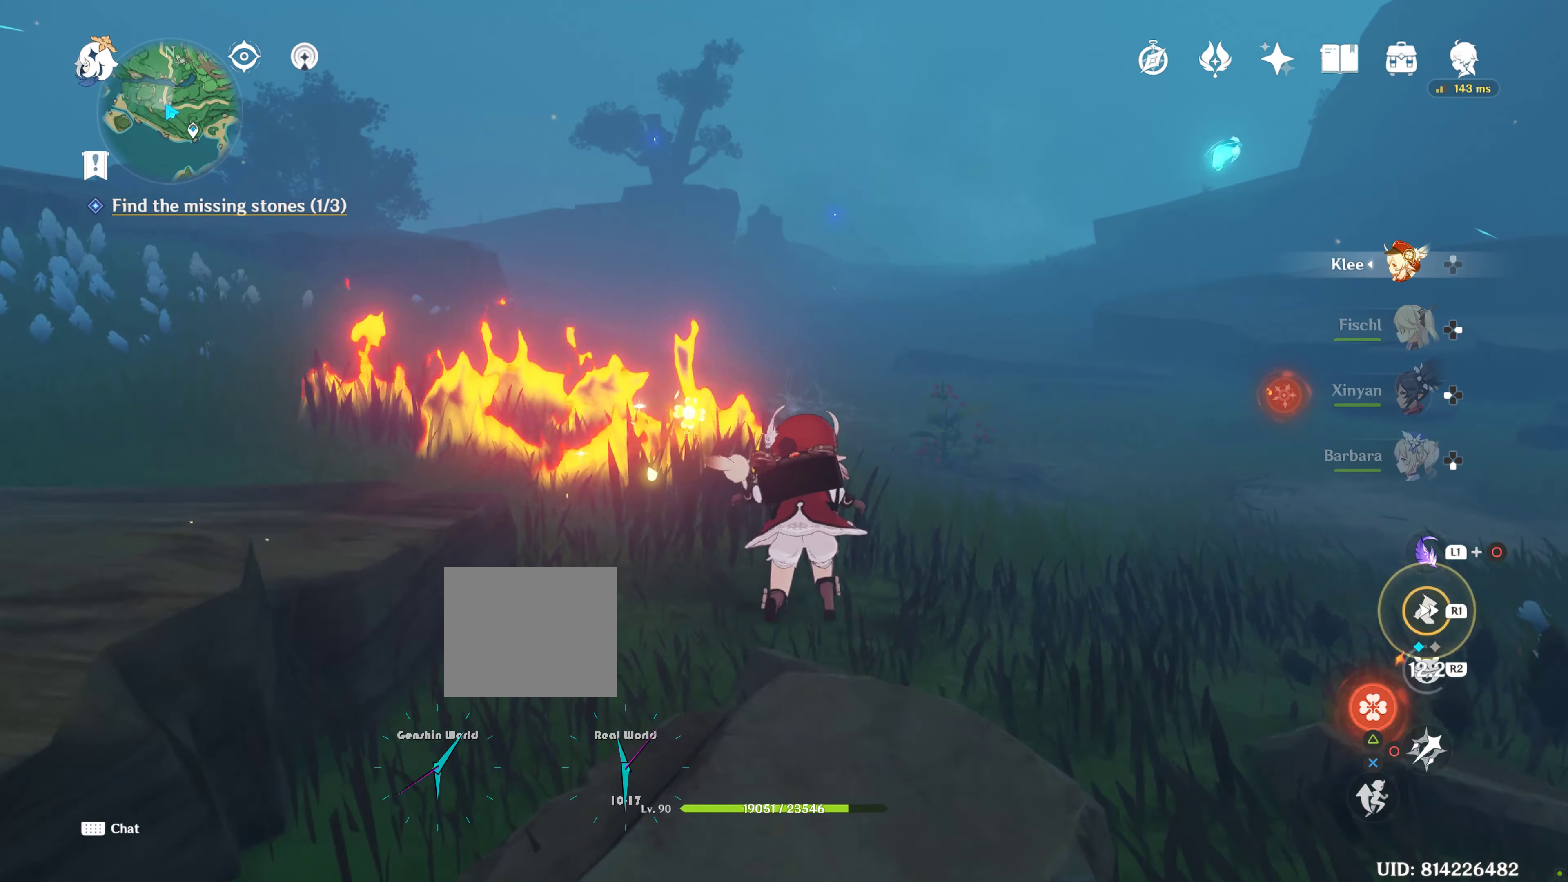
{"dt_ms": 1000, "buttons": [], "left_stick": "up", "right_stick": "right", "button_events": [[83, "R1", "down"], [183, "R1", "up"], [450, "R1", "down"], [550, "R1", "up"], [750, "R1", "down"], [867, "R1", "up"]]}
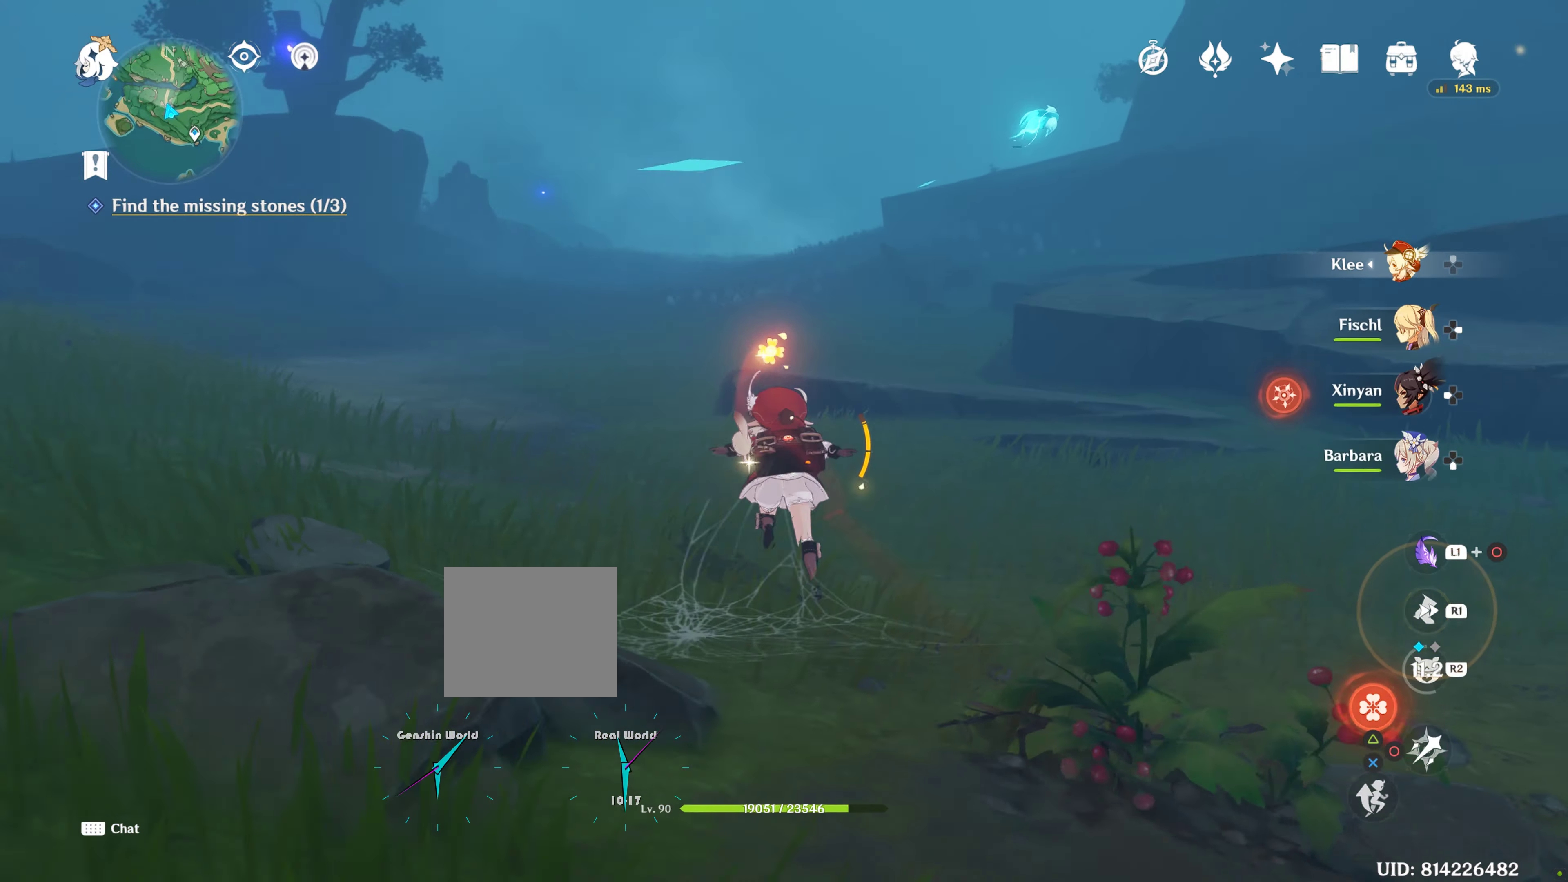
{"dt_ms": 500, "buttons": [], "left_stick": "up", "right_stick": "center", "button_events": [[133, "R1", "down"], [233, "R1", "up"]]}
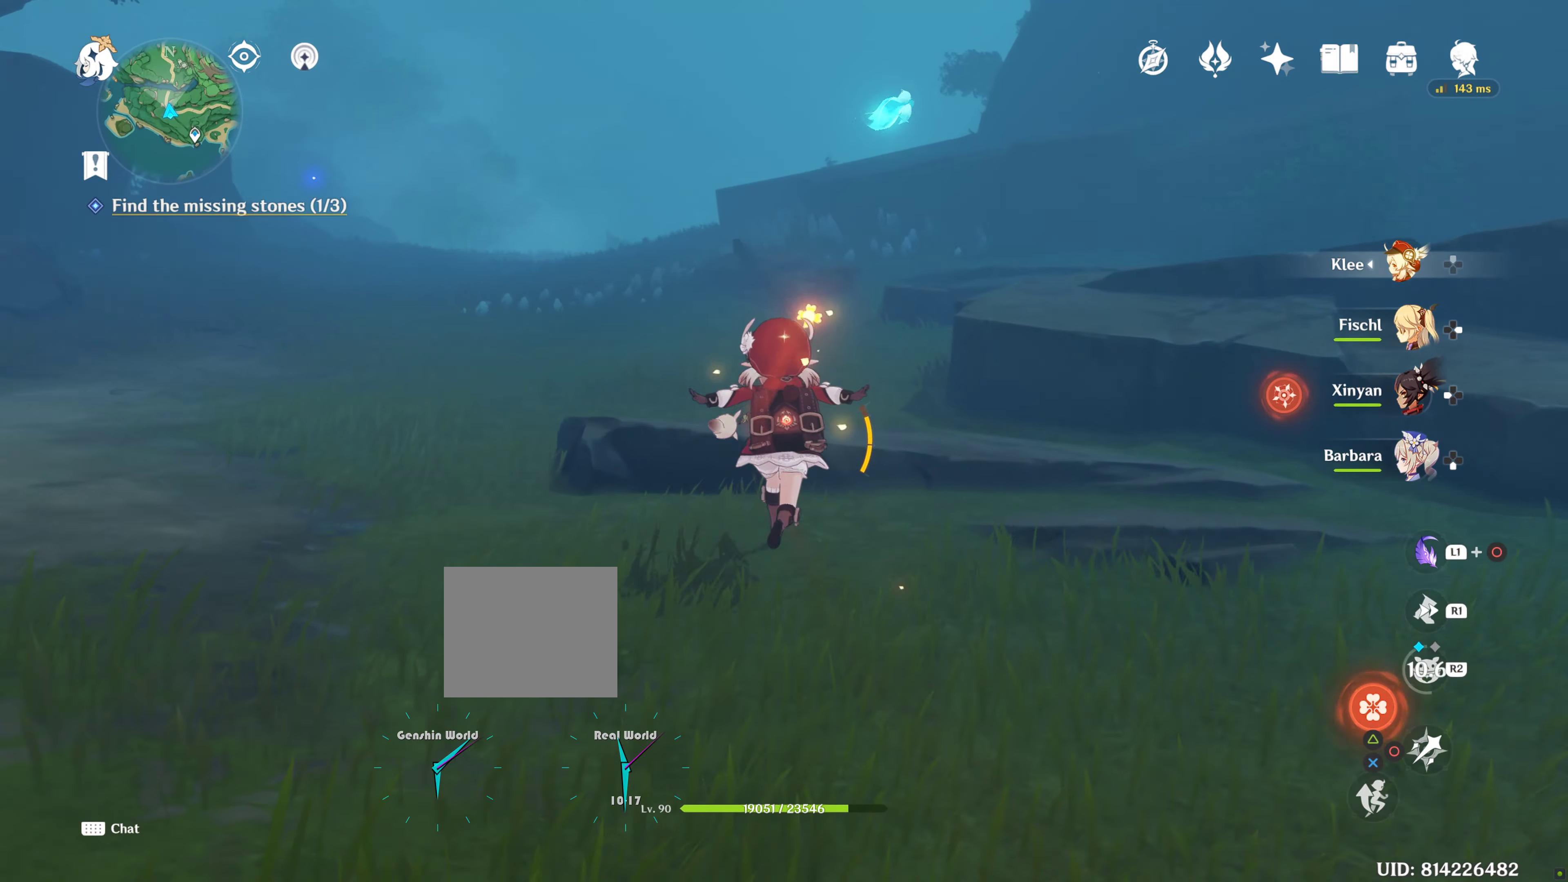
{"dt_ms": 500, "buttons": [], "left_stick": "up", "right_stick": "center", "button_events": [[50, "CROSS", "down"], [150, "CROSS", "up"], [233, "CROSS", "down"], [350, "CROSS", "up"]]}
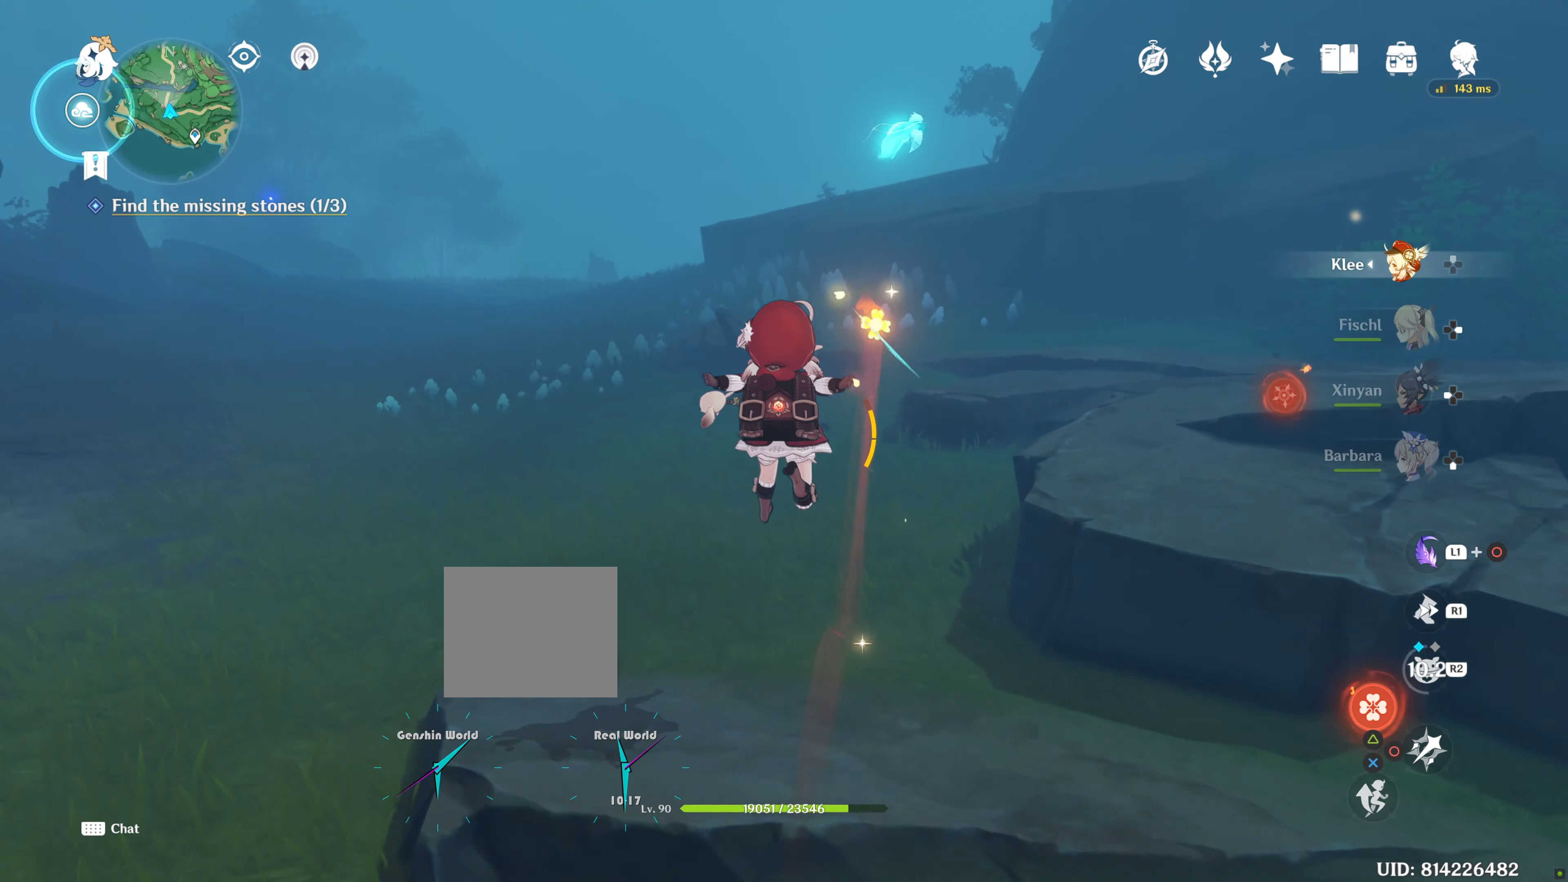
{"dt_ms": 500, "buttons": [], "left_stick": "up", "right_stick": "center", "button_events": [[33, "R1", "down"], [183, "R1", "up"], [333, "R1", "down"], [450, "R1", "up"]]}
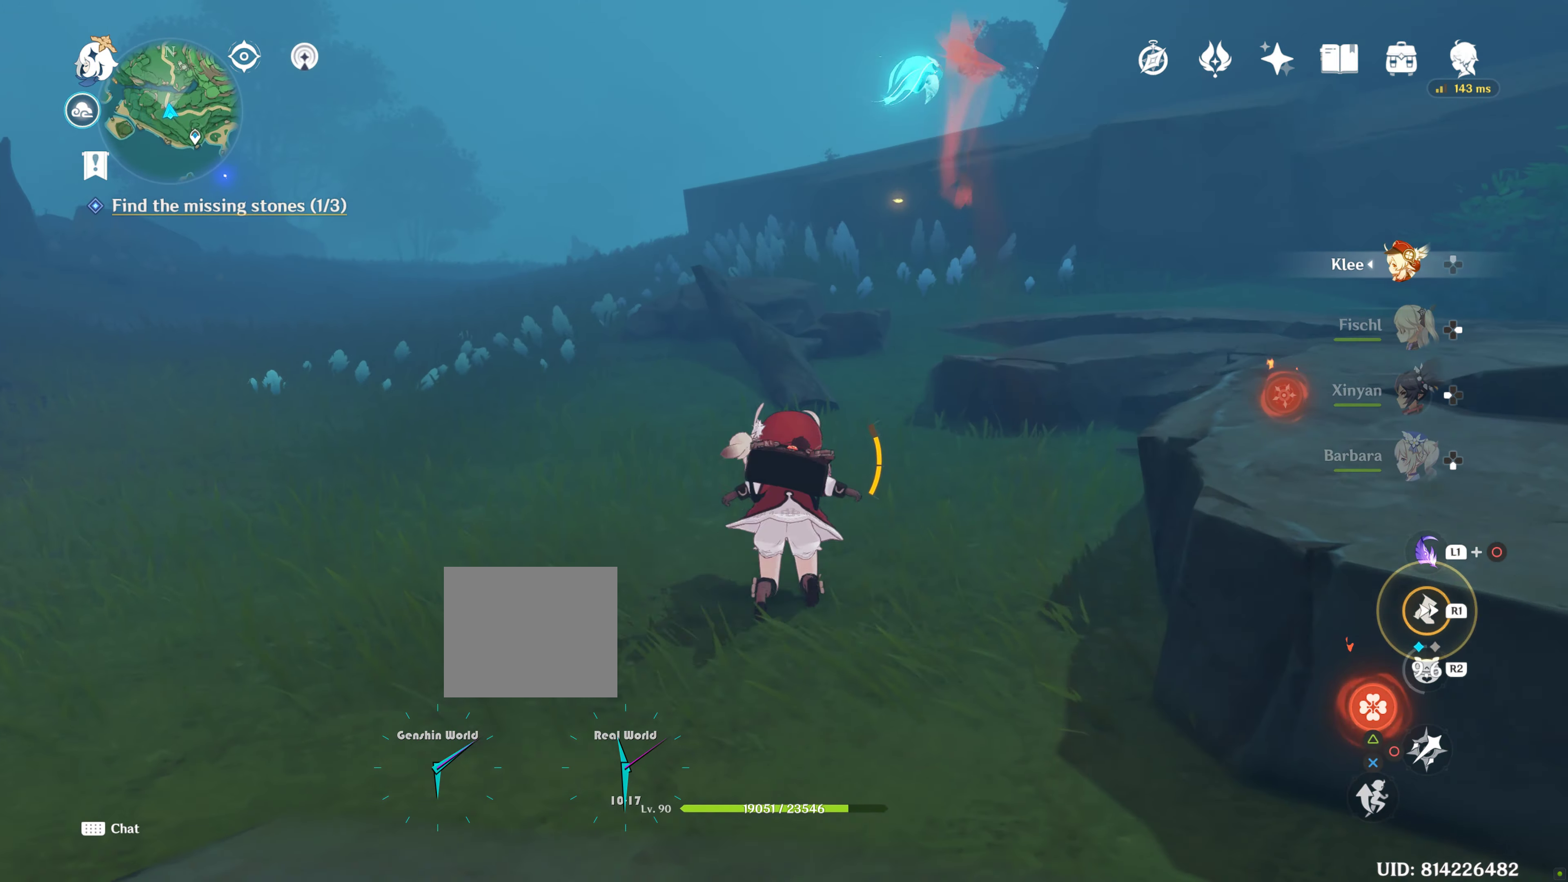
{"dt_ms": 500, "buttons": [], "left_stick": "up", "right_stick": "center", "button_events": [[100, "R1", "down"], [217, "R1", "up"], [317, "R1", "down"], [450, "R1", "up"]]}
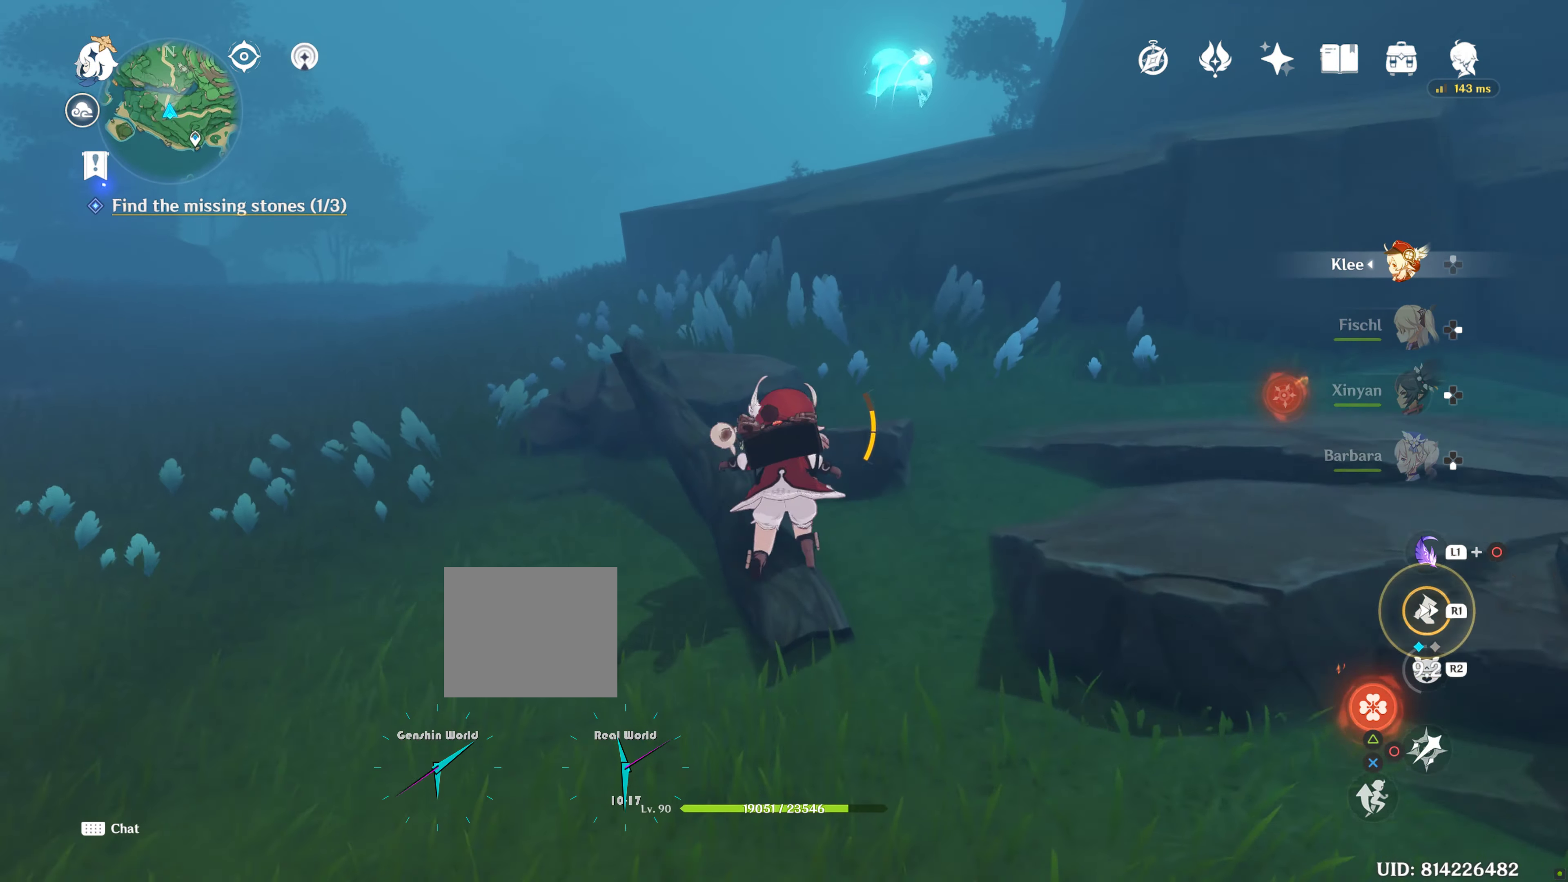
{"dt_ms": 500, "buttons": [], "left_stick": "up", "right_stick": "center", "button_events": [[100, "CROSS", "down"], [167, "CROSS", "up"], [250, "CROSS", "down"], [367, "CROSS", "up"]]}
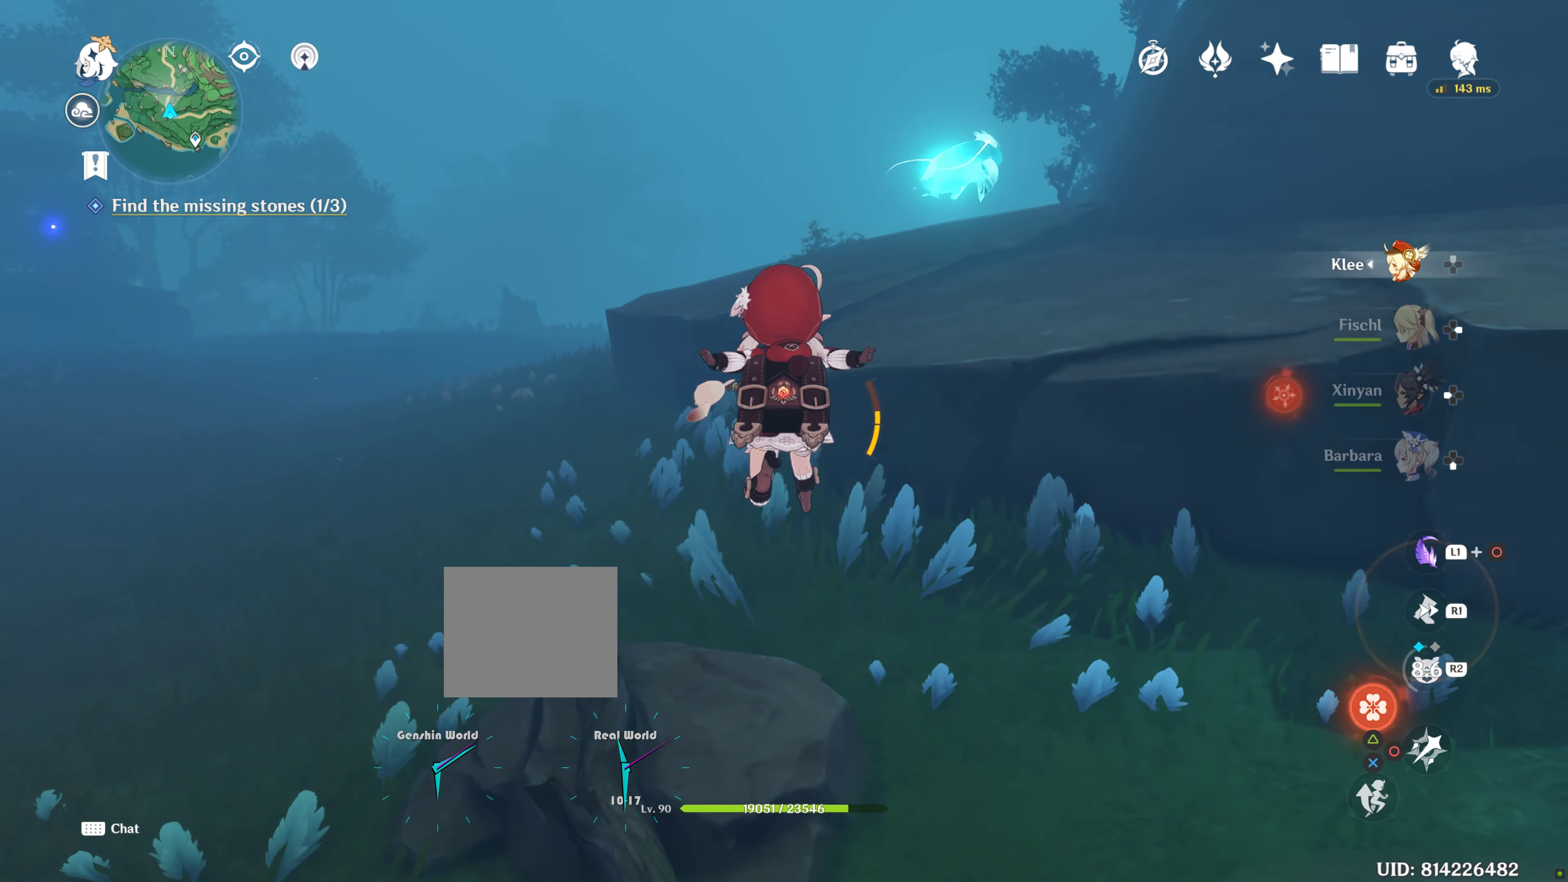
{"dt_ms": 500, "buttons": [], "left_stick": "up", "right_stick": "center", "button_events": [[383, "CROSS", "down"], [467, "CROSS", "up"]]}
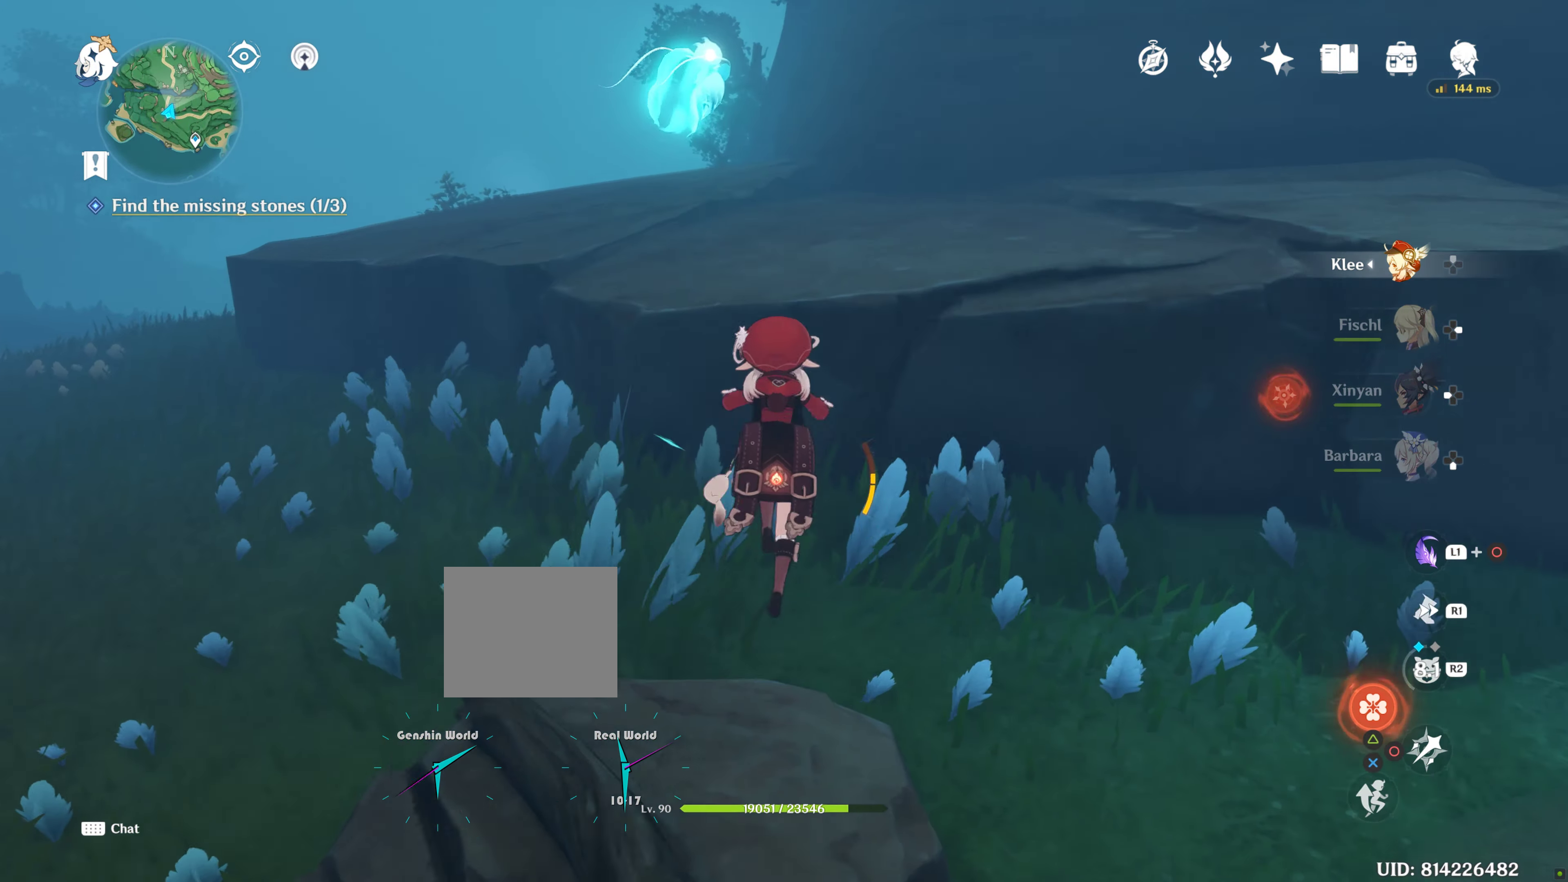
{"dt_ms": 500, "buttons": ["CROSS"], "left_stick": "up", "right_stick": "center", "button_events": [[50, "CROSS", "down"], [150, "CROSS", "up"], [234, "CROSS", "down"], [334, "CROSS", "up"], [417, "CROSS", "down"]]}
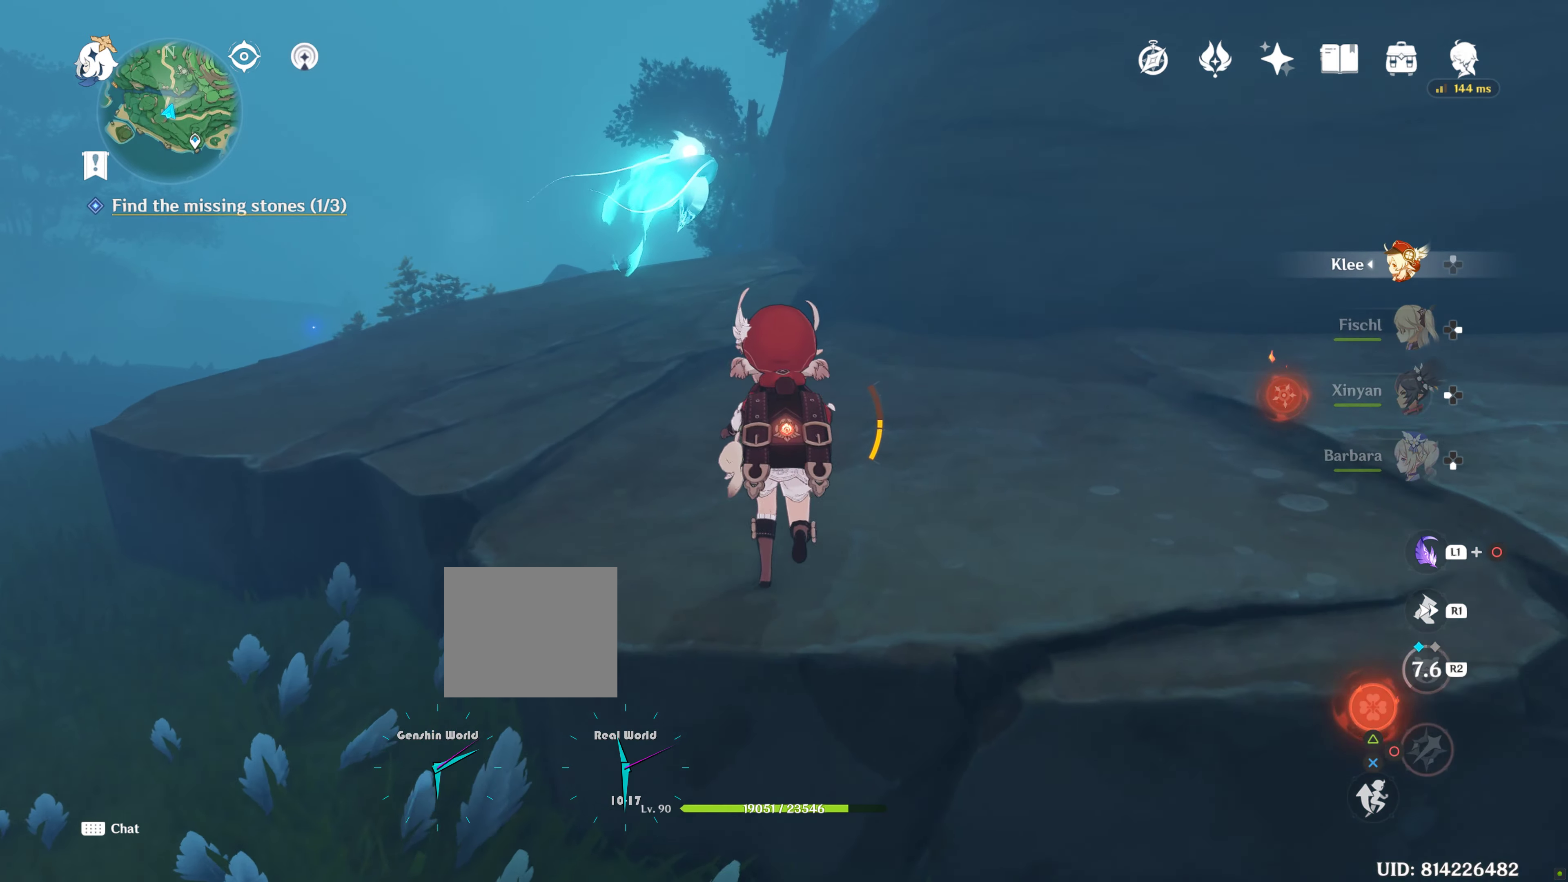
{"dt_ms": 500, "buttons": [], "left_stick": "up", "right_stick": "center", "button_events": [[17, "CROSS", "up"]]}
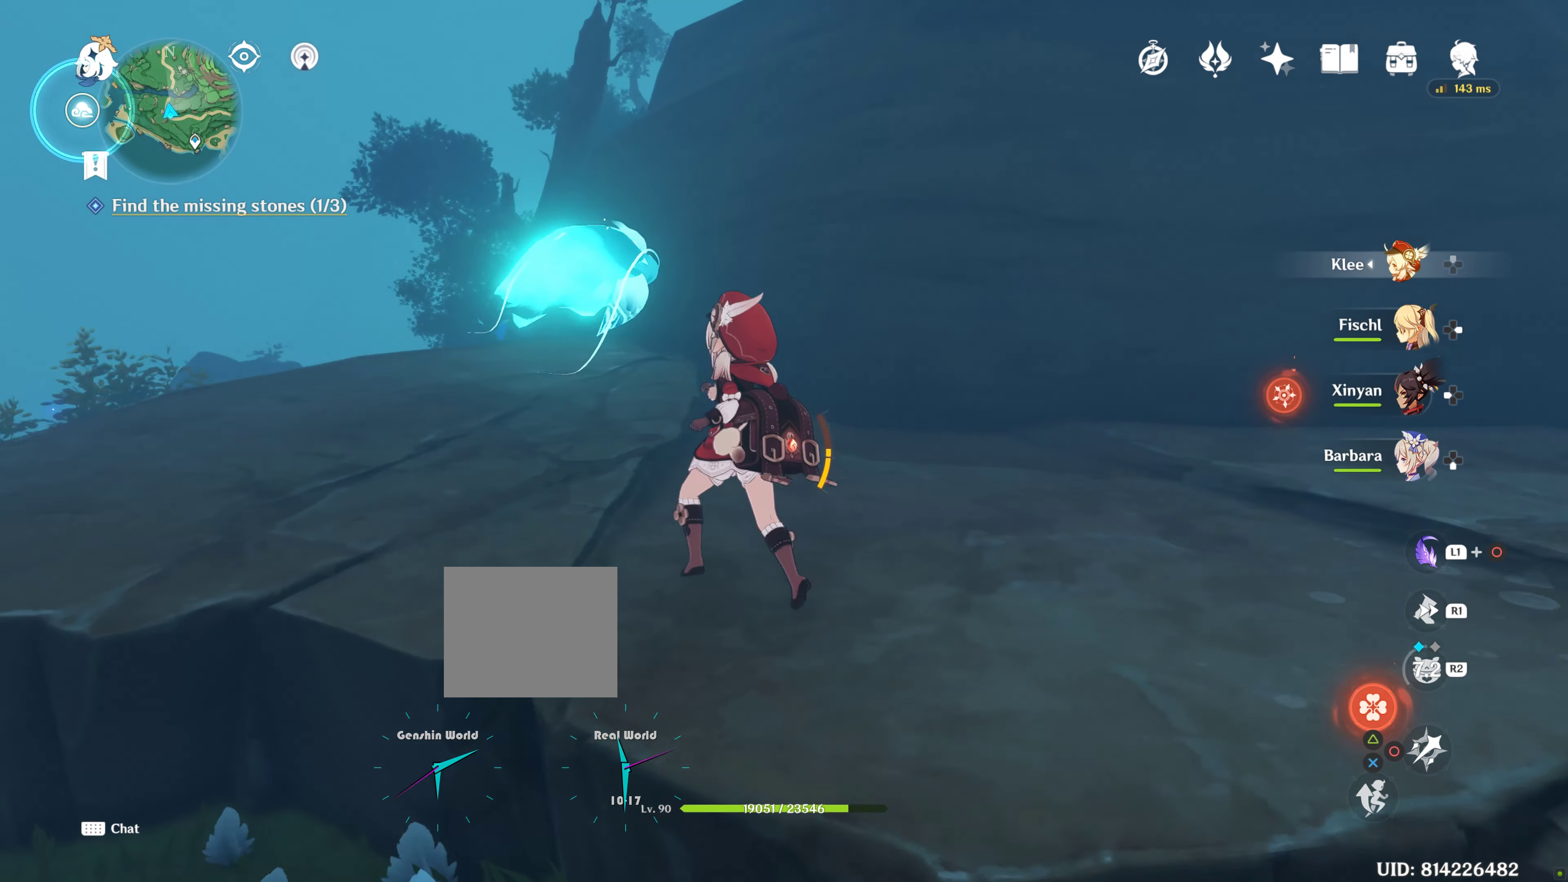
{"dt_ms": 500, "buttons": [], "left_stick": "up", "right_stick": "down-left", "button_events": []}
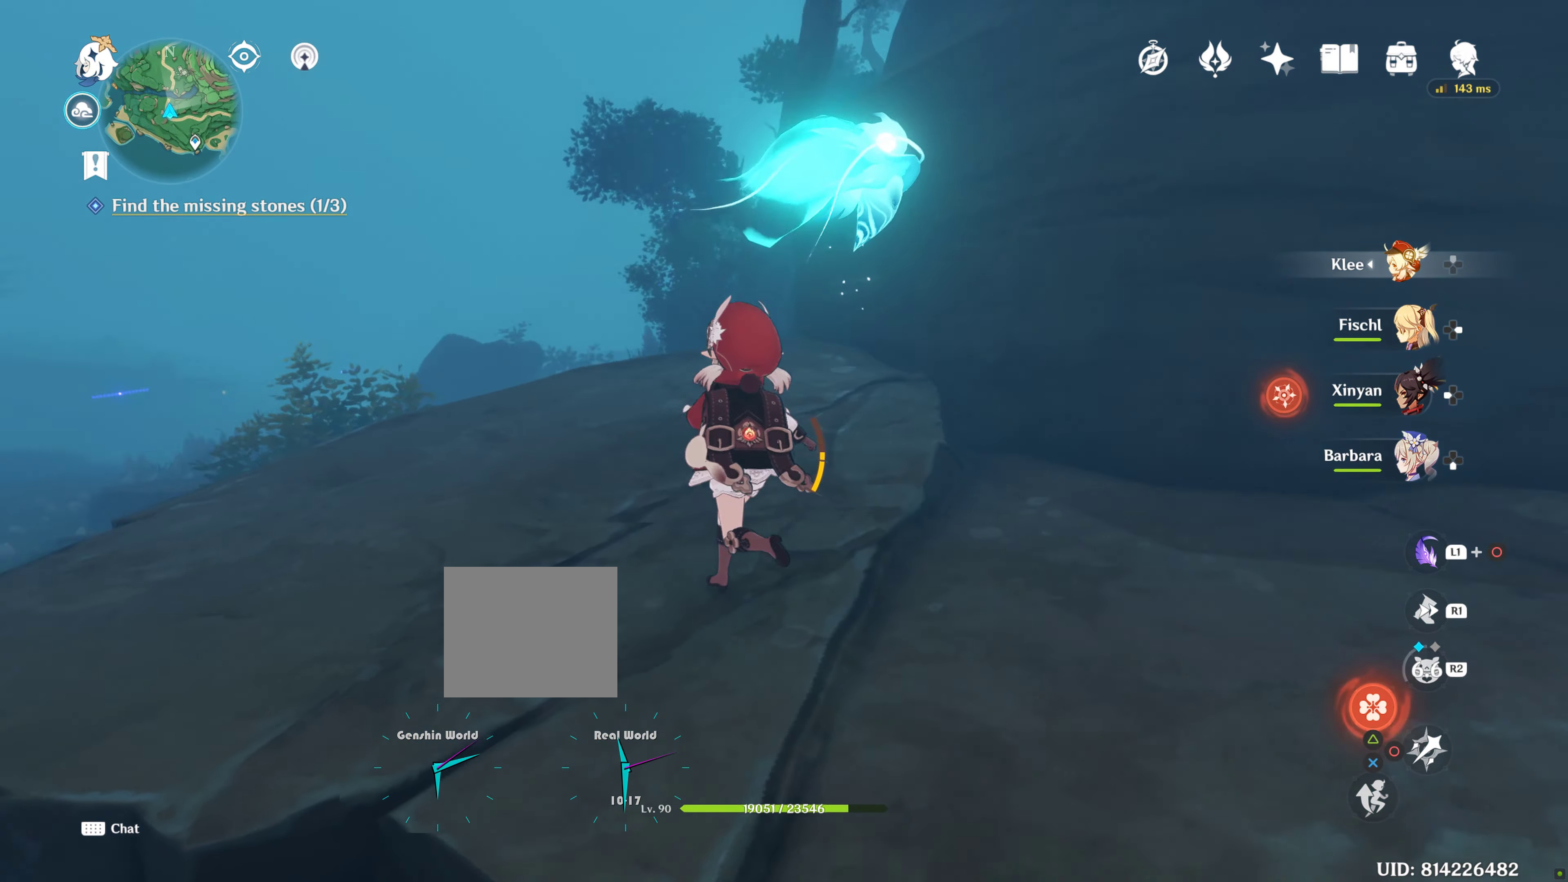
{"dt_ms": 500, "buttons": [], "left_stick": "up-right", "right_stick": "right", "button_events": []}
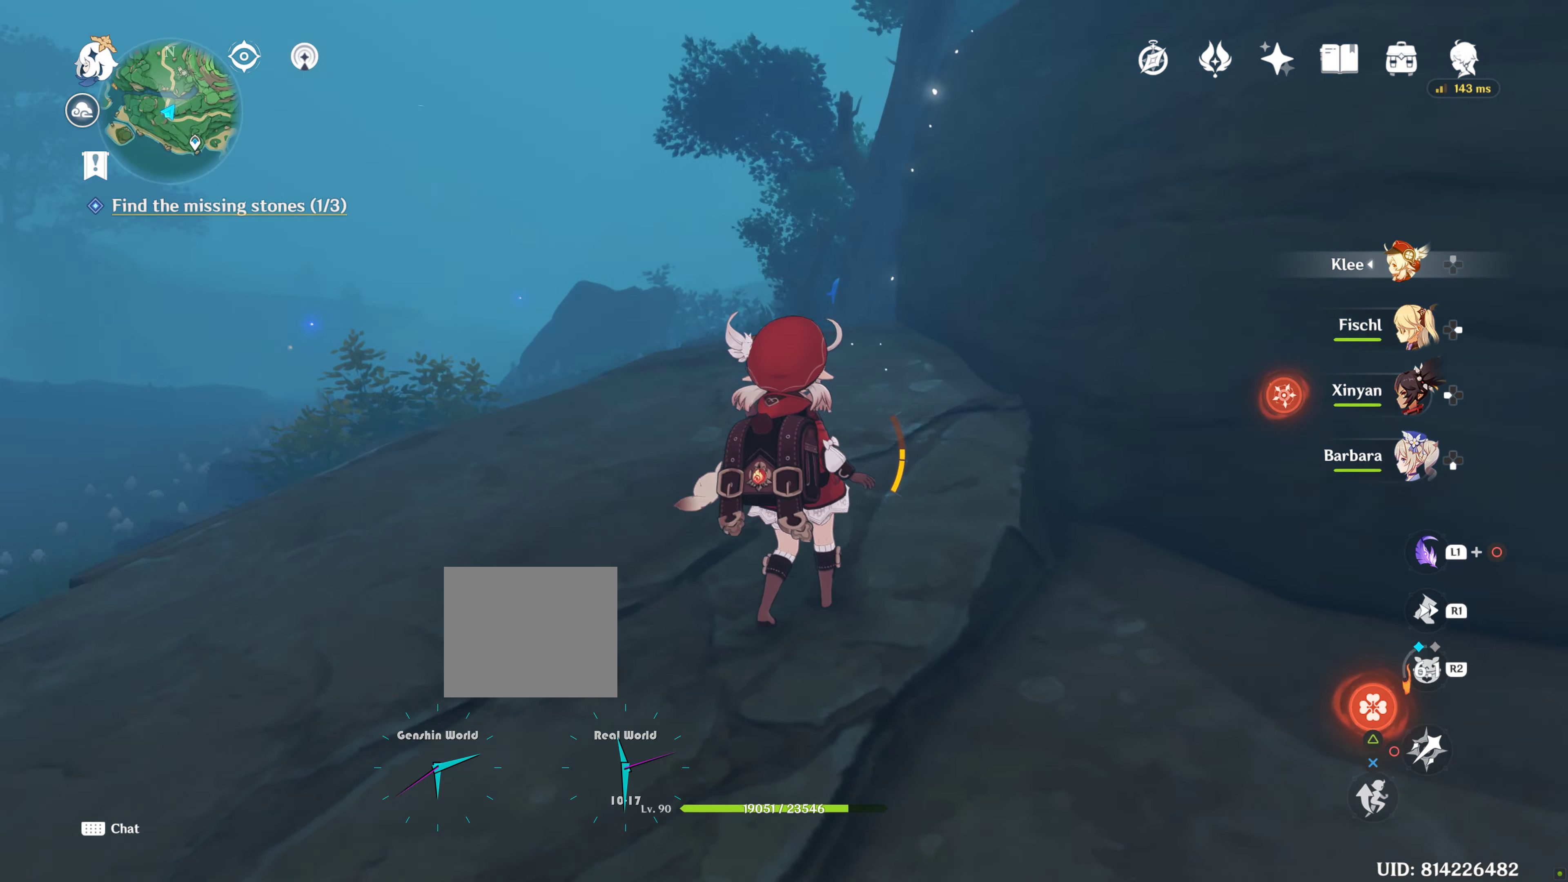
{"dt_ms": 500, "buttons": [], "left_stick": "up", "right_stick": "center", "button_events": []}
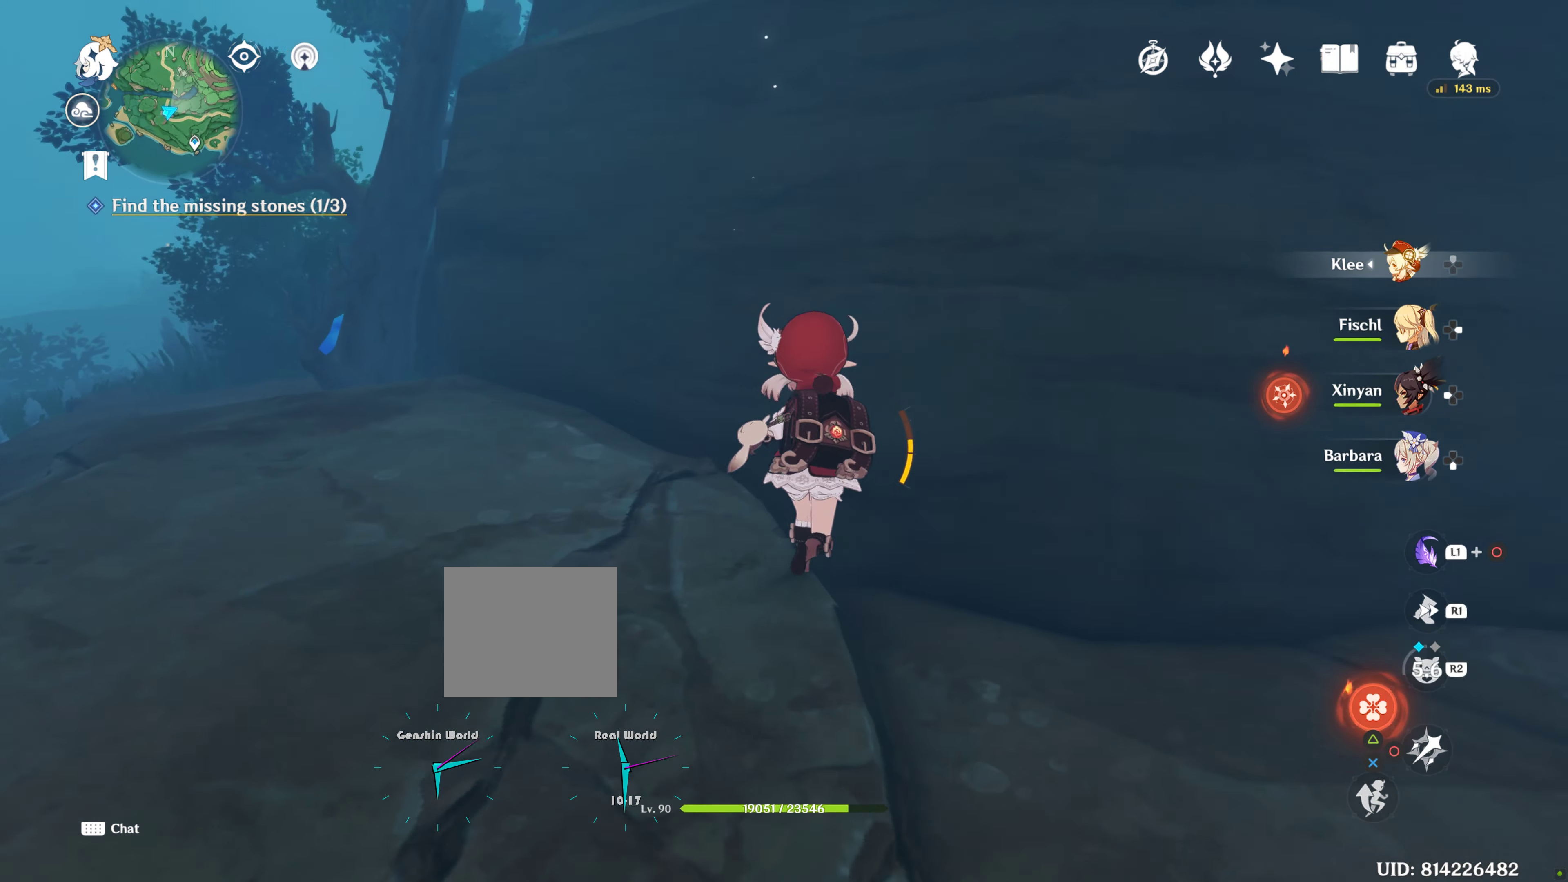
{"dt_ms": 500, "buttons": ["CROSS"], "left_stick": "up", "right_stick": "center", "button_events": [[50, "CROSS", "down"], [150, "CROSS", "up"], [250, "CROSS", "down"], [350, "CROSS", "up"], [434, "CROSS", "down"]]}
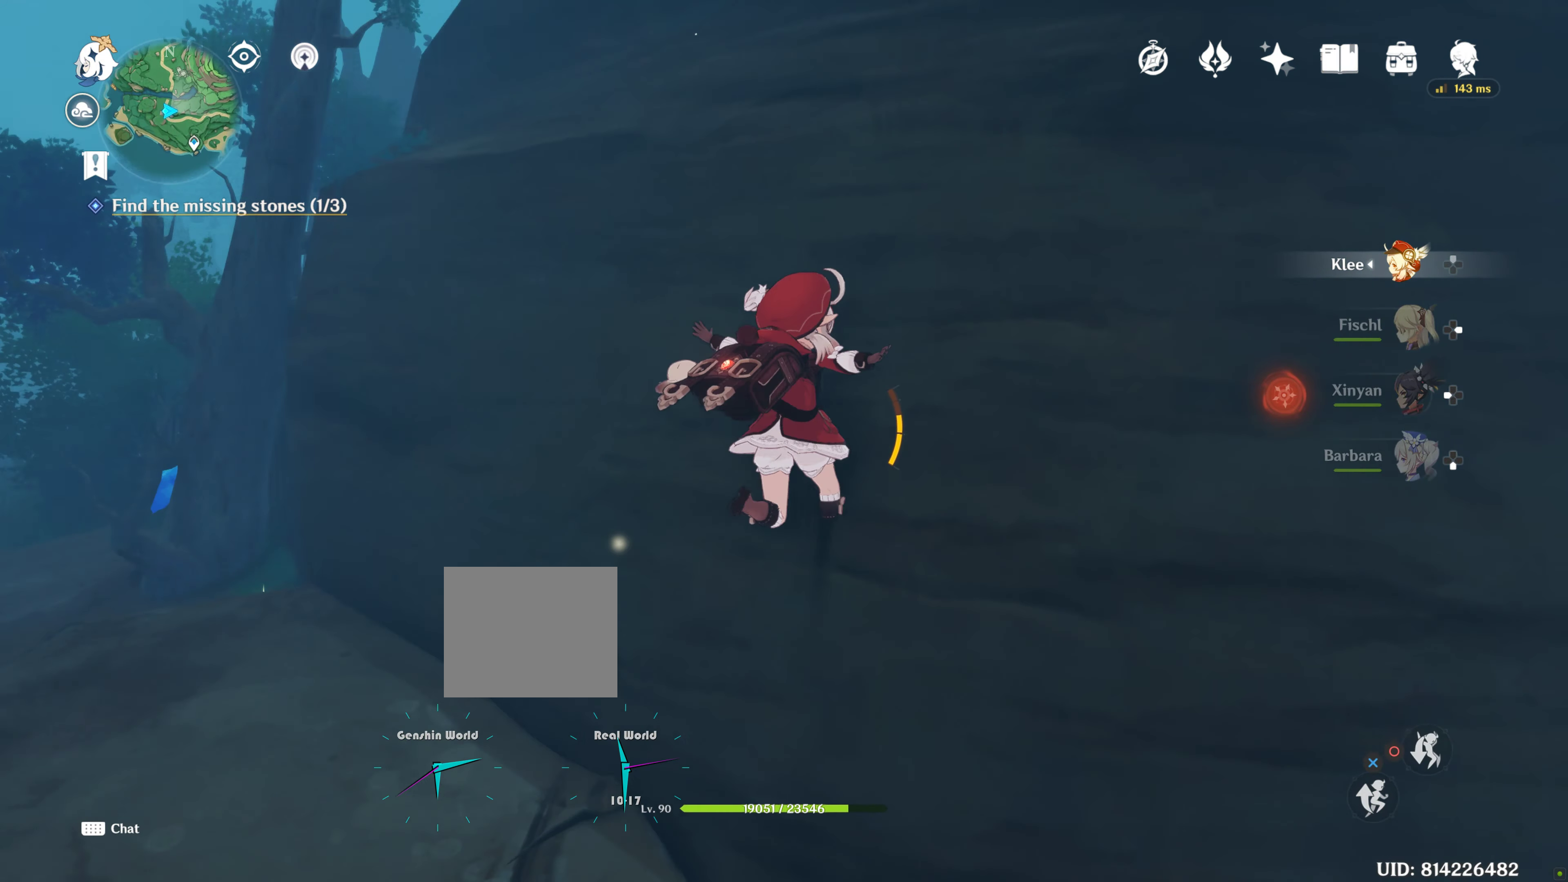
{"dt_ms": 500, "buttons": ["CROSS"], "left_stick": "up", "right_stick": "center", "button_events": [[34, "CROSS", "up"], [100, "CROSS", "down"], [217, "CROSS", "up"], [284, "CROSS", "down"], [384, "CROSS", "up"], [467, "CROSS", "down"]]}
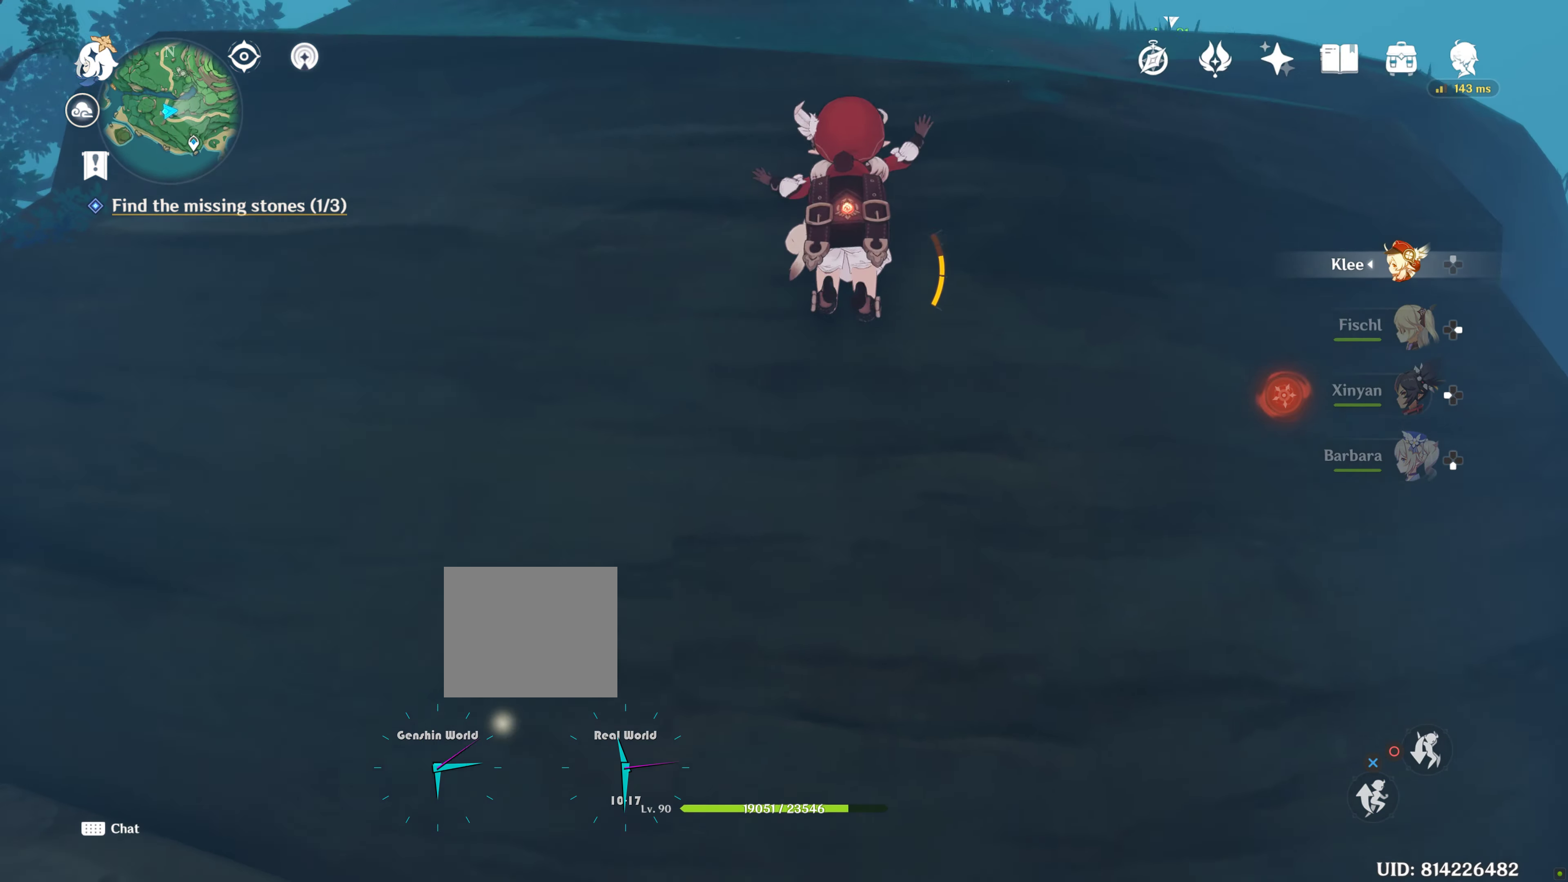
{"dt_ms": 500, "buttons": [], "left_stick": "up", "right_stick": "center", "button_events": [[84, "CROSS", "up"], [150, "CROSS", "down"], [267, "CROSS", "up"], [350, "CROSS", "down"], [450, "CROSS", "up"]]}
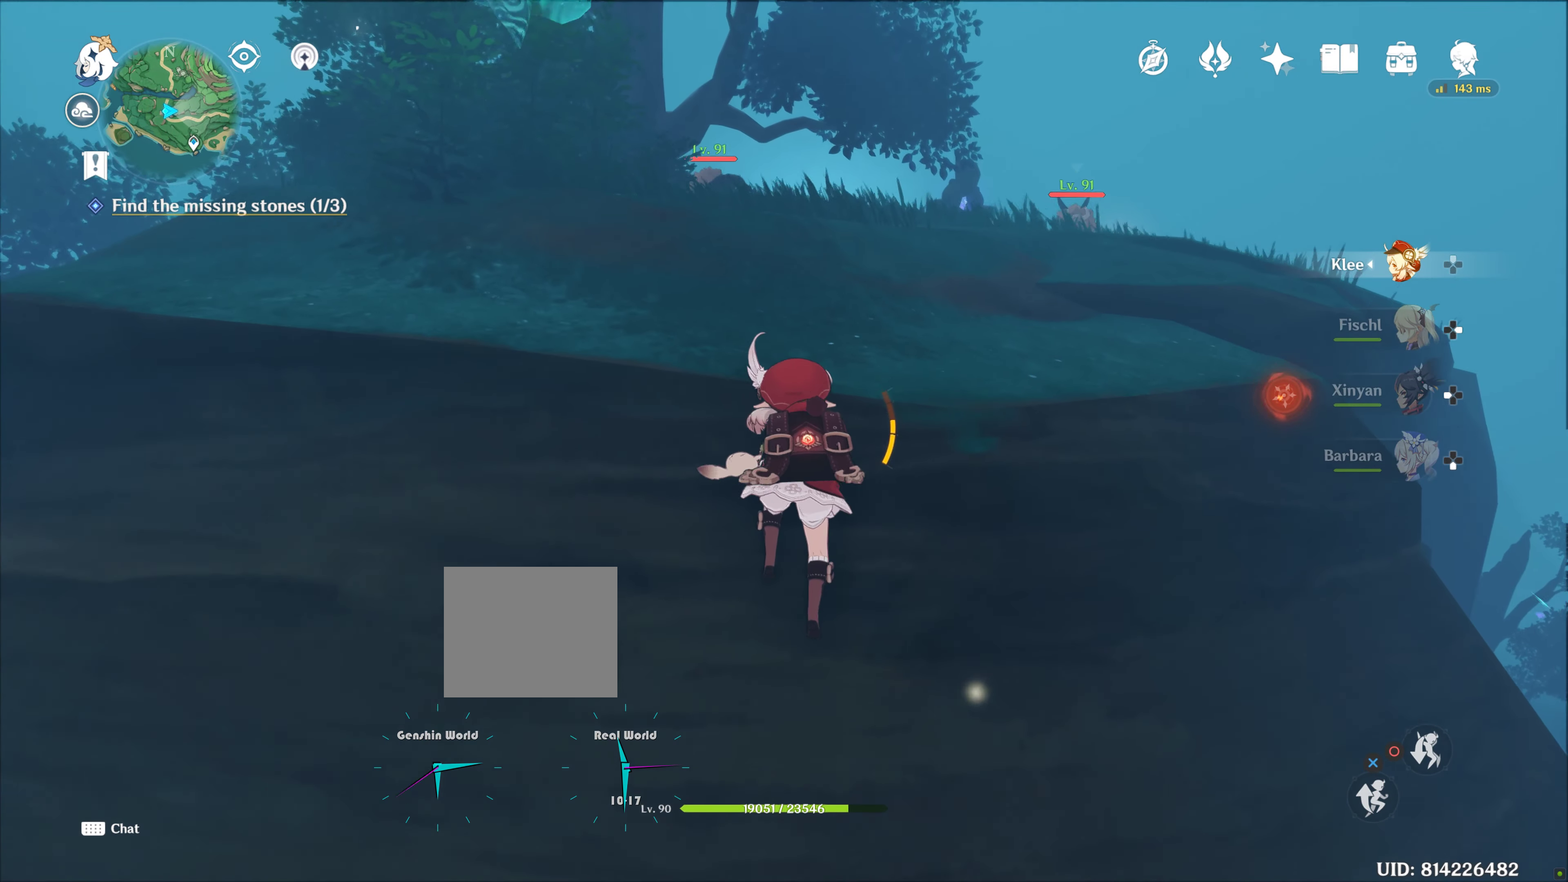
{"dt_ms": 500, "buttons": [], "left_stick": "up", "right_stick": "center", "button_events": [[34, "CROSS", "down"], [100, "CROSS", "up"], [184, "CROSS", "down"], [284, "CROSS", "up"], [350, "CROSS", "down"], [484, "CROSS", "up"]]}
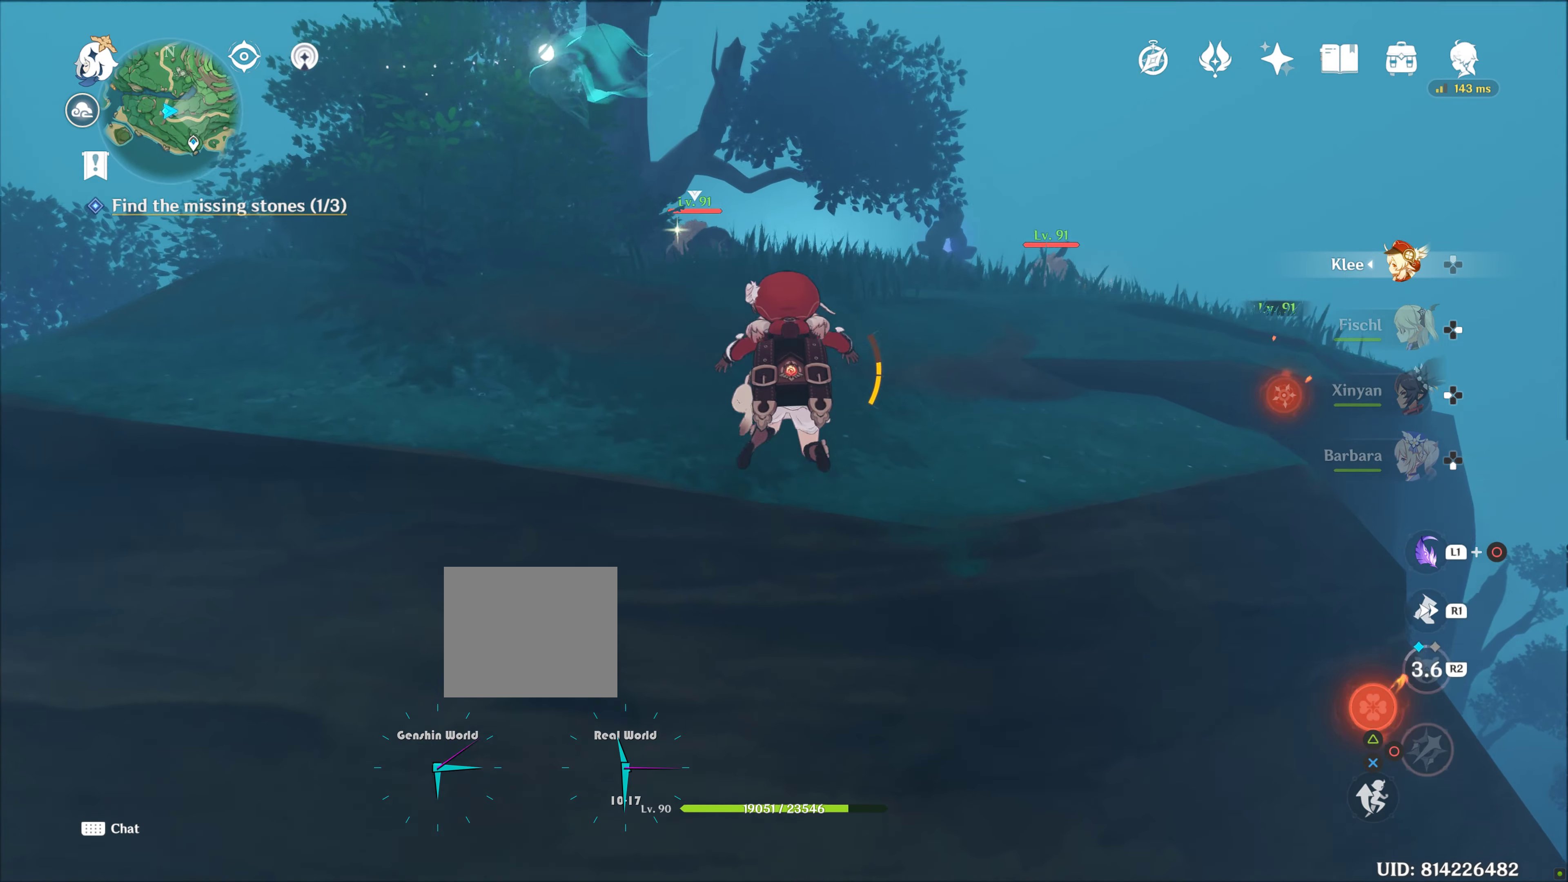
{"dt_ms": 500, "buttons": ["R1"], "left_stick": "up", "right_stick": "center", "button_events": [[500, "R1", "down"]]}
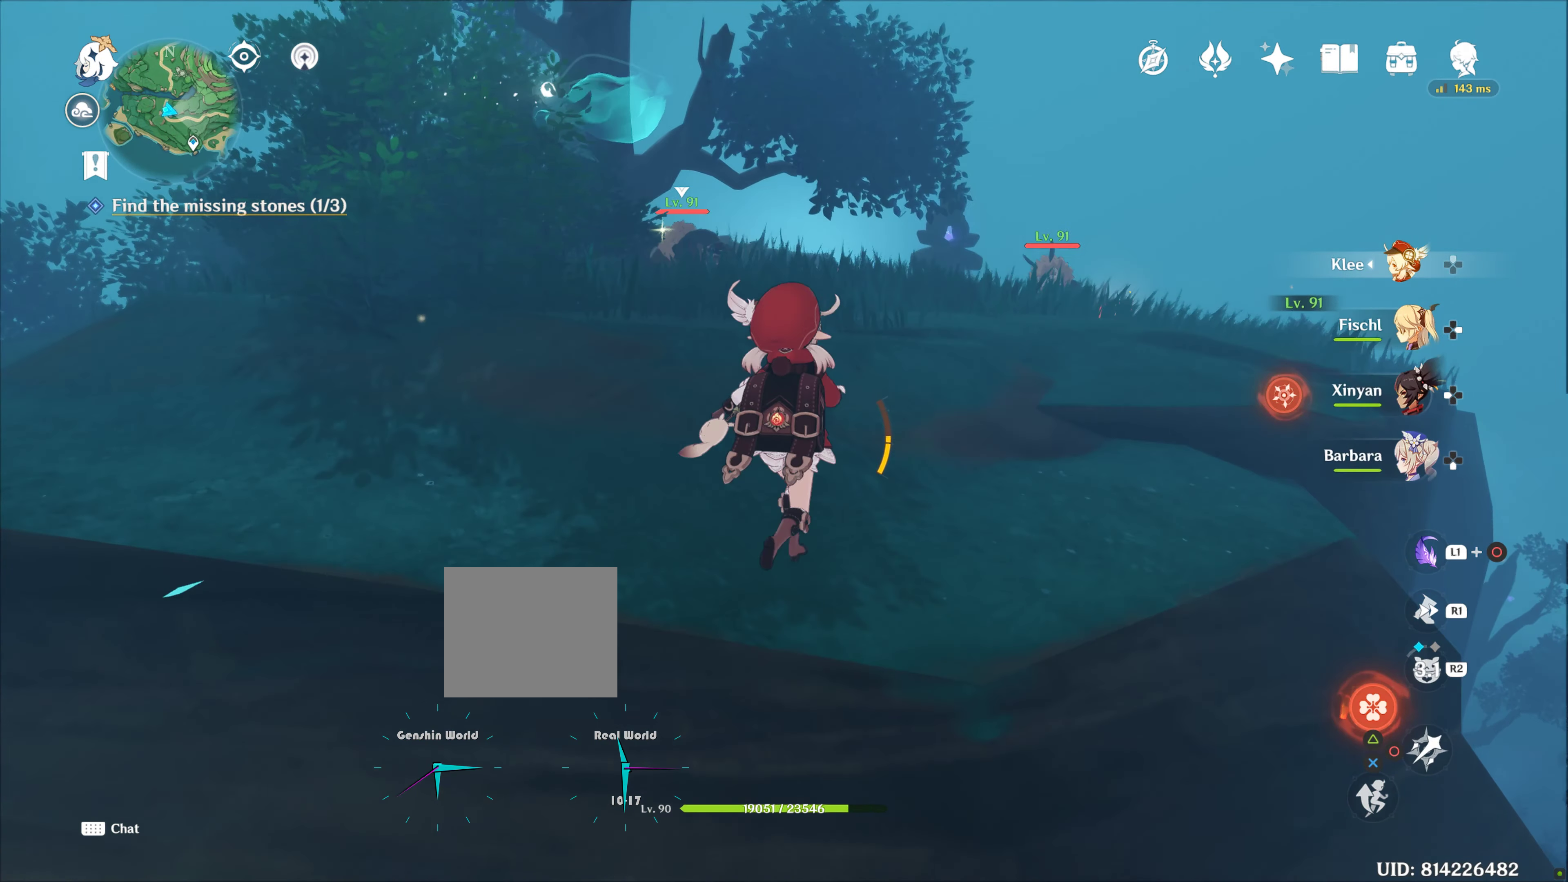
{"dt_ms": 1000, "buttons": [], "left_stick": "up", "right_stick": "center", "button_events": [[166, "R1", "up"], [333, "R1", "down"], [516, "R1", "up"], [766, "R1", "down"], [950, "R1", "up"]]}
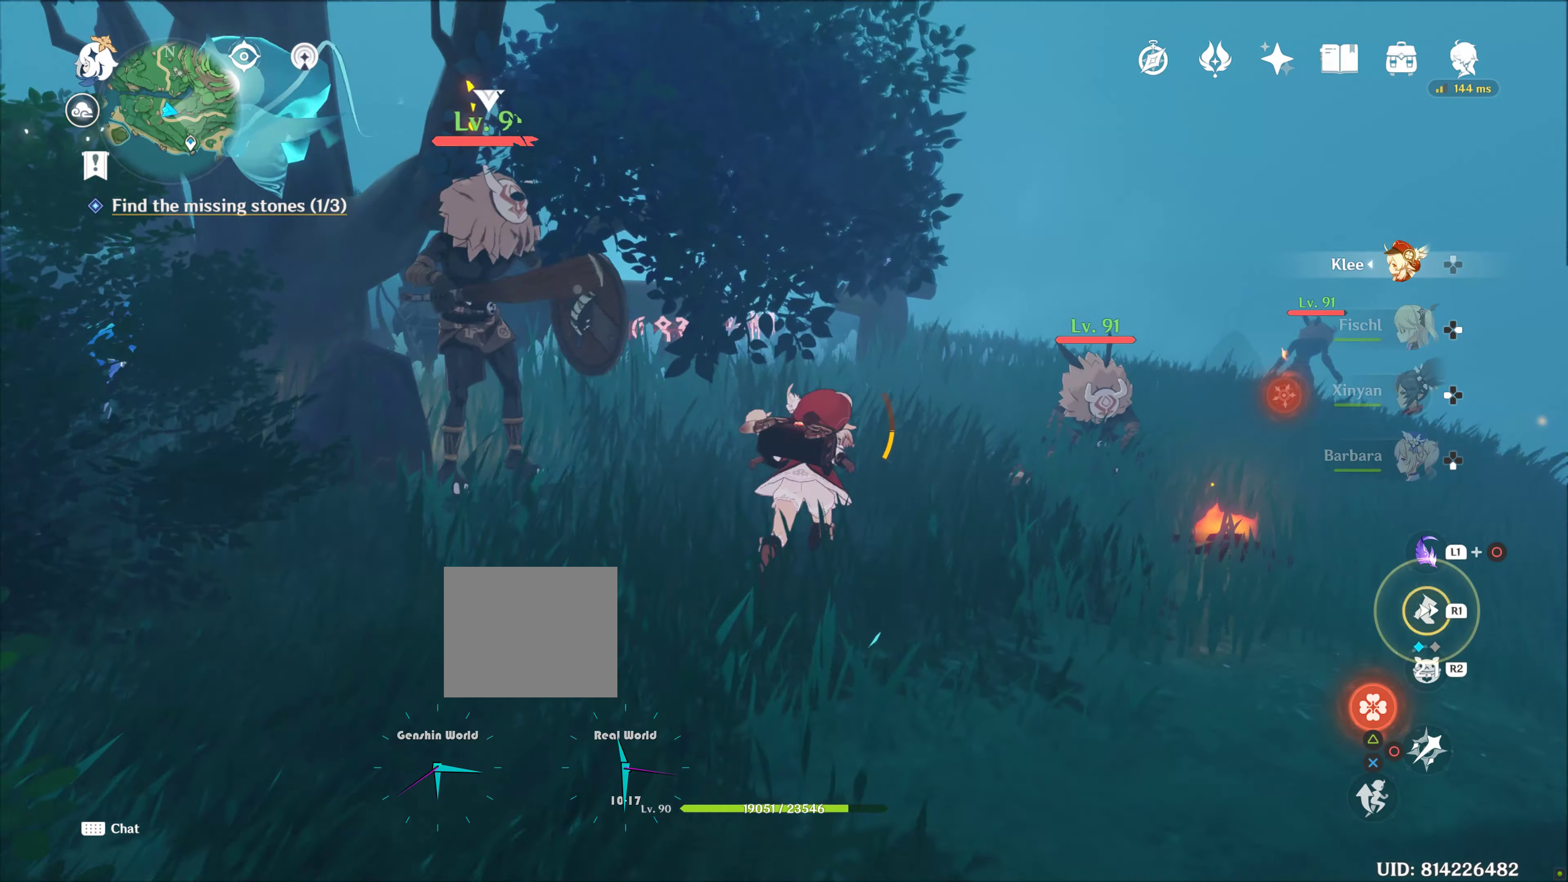
{"dt_ms": 500, "buttons": ["DPAD_RIGHT"], "left_stick": "center", "right_stick": "down-left", "button_events": [[500, "DPAD_RIGHT", "down"]]}
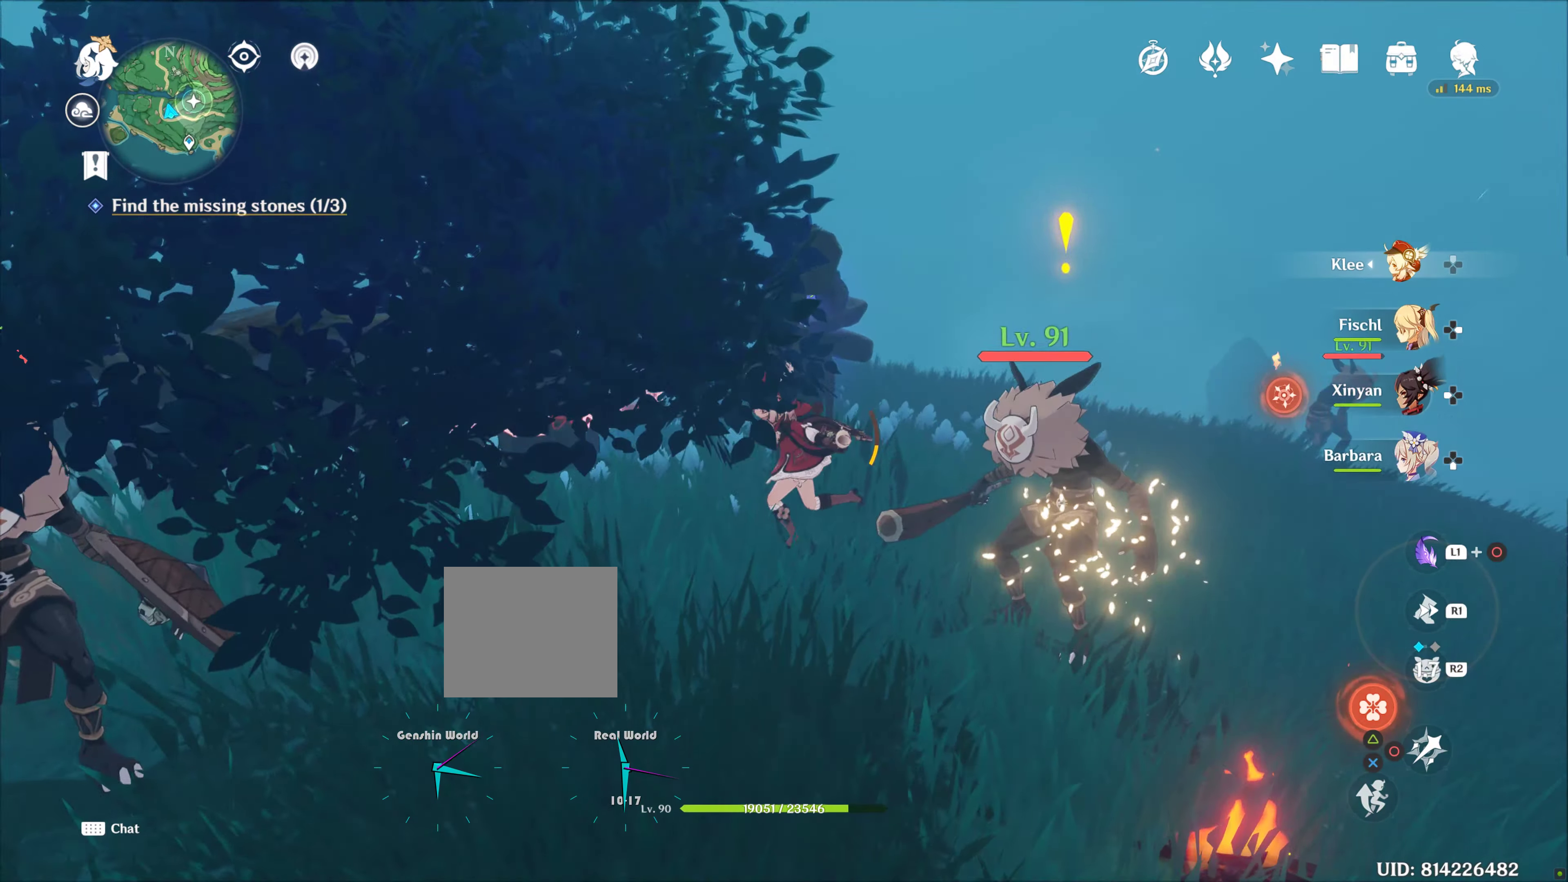
{"dt_ms": 500, "buttons": [], "left_stick": "up-right", "right_stick": "center", "button_events": [[116, "DPAD_RIGHT", "up"]]}